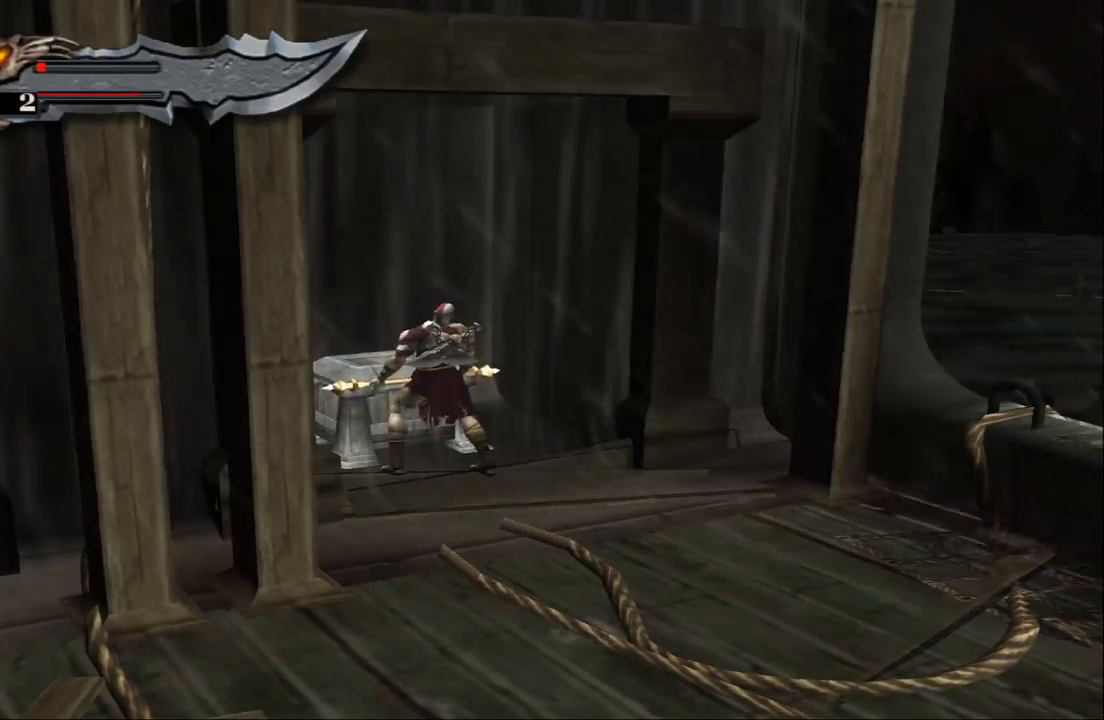
Gameplay with a controller (PlayStation layout); each line is a JSON object with the inputs held at the frame after it. "events" lists button and stick changes between this image and that frame as [ms after this image, input, new state], when the widget could be followed in between. Not read: L3 R3.
{"buttons": ["R2"], "left_stick": "center", "right_stick": "center", "events": []}
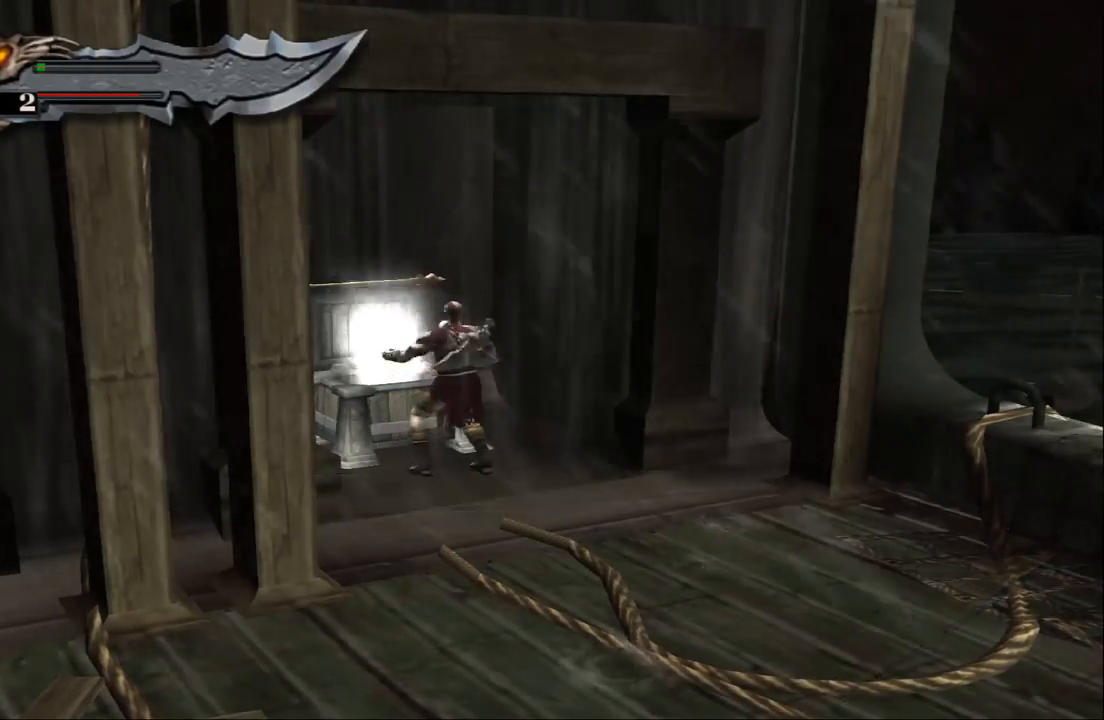
{"buttons": [], "left_stick": "down", "right_stick": "center", "events": [[100, "R2", "up"], [100, "left_stick", "down"]]}
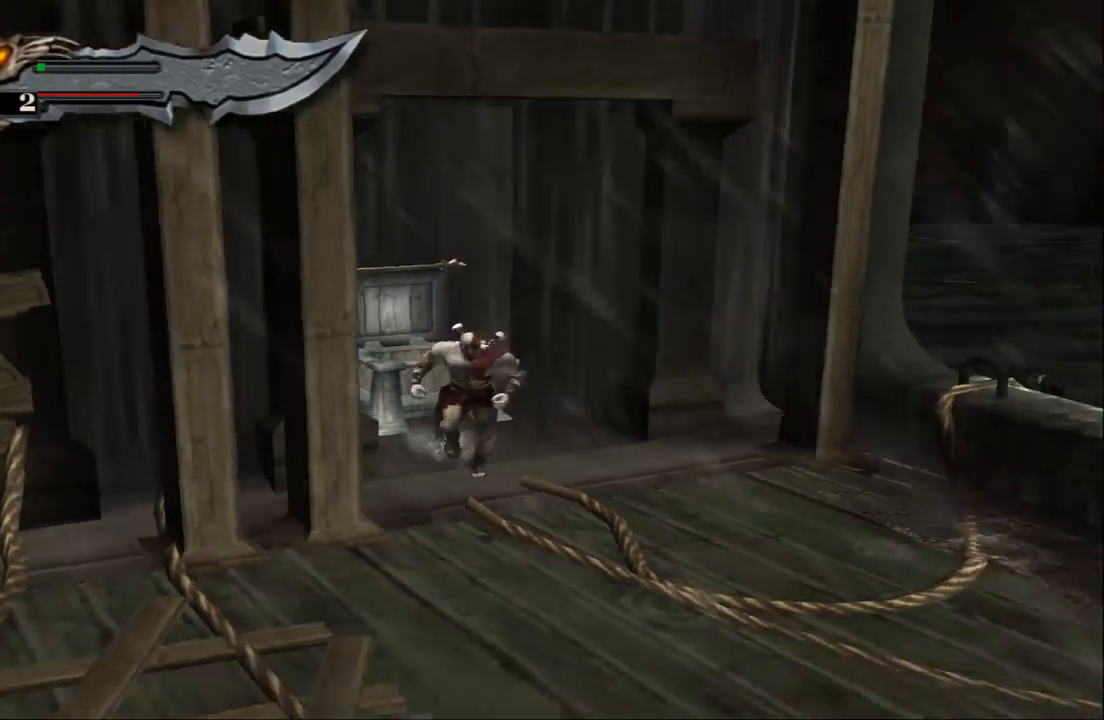
{"buttons": [], "left_stick": "down", "right_stick": "down", "events": [[67, "right_stick", "down"]]}
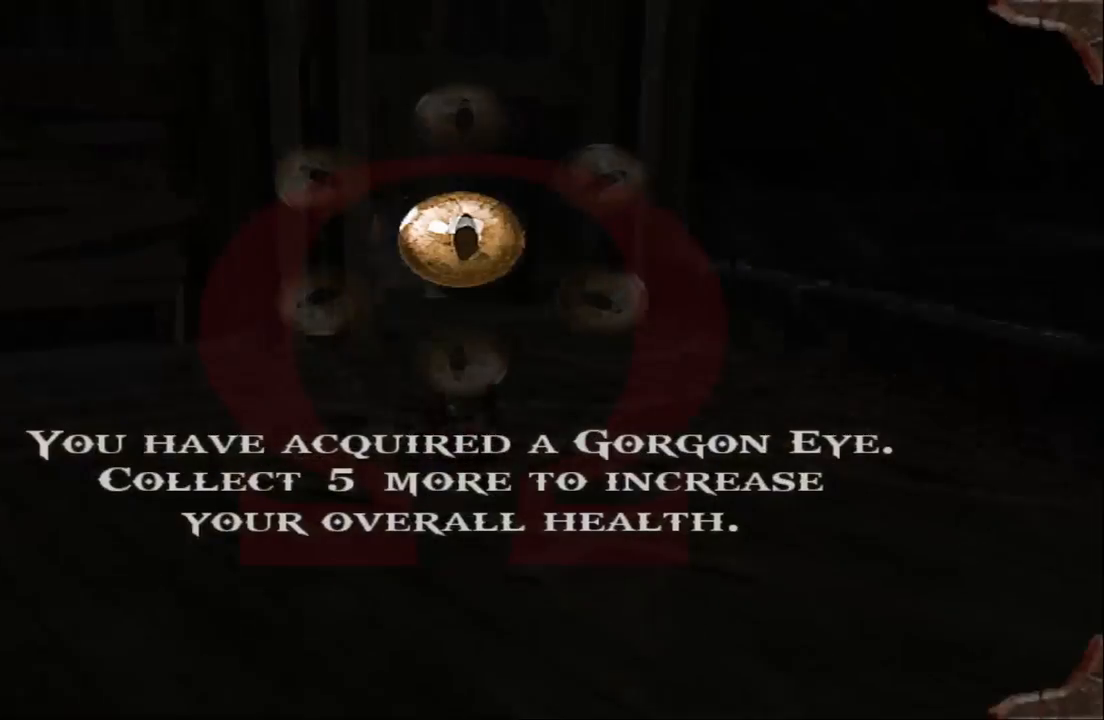
{"buttons": [], "left_stick": "center", "right_stick": "center", "events": [[33, "R1", "down"], [233, "R1", "up"], [333, "left_stick", "center"], [333, "right_stick", "center"]]}
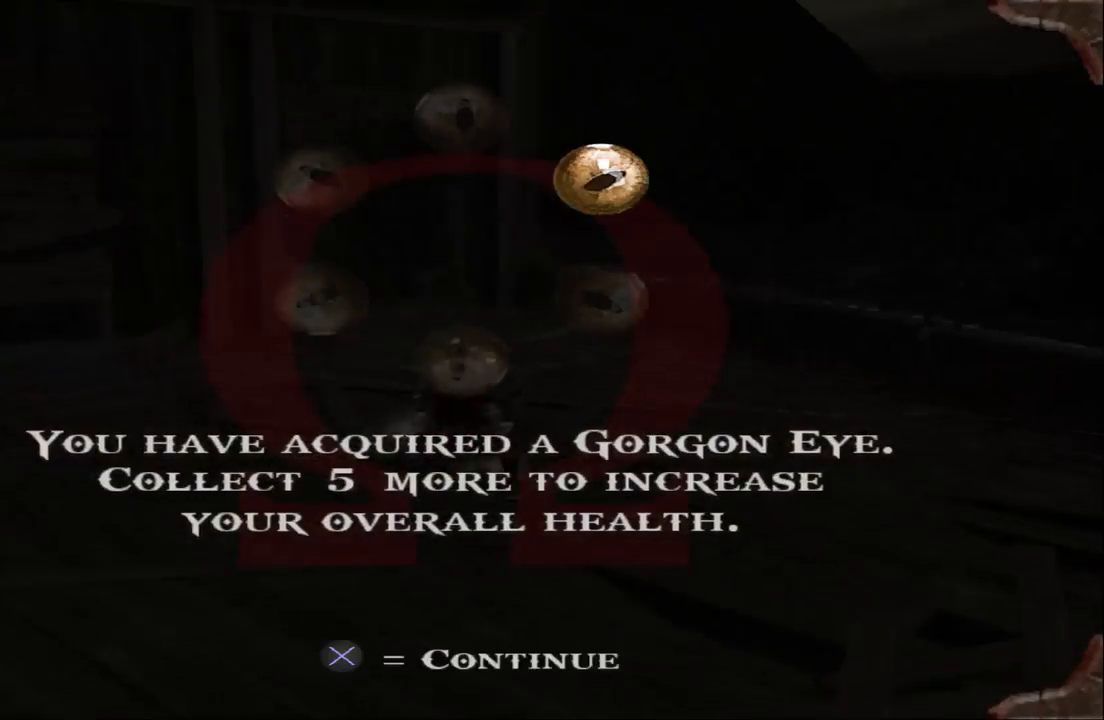
{"buttons": [], "left_stick": "center", "right_stick": "center", "events": [[233, "CROSS", "down"], [333, "CROSS", "up"]]}
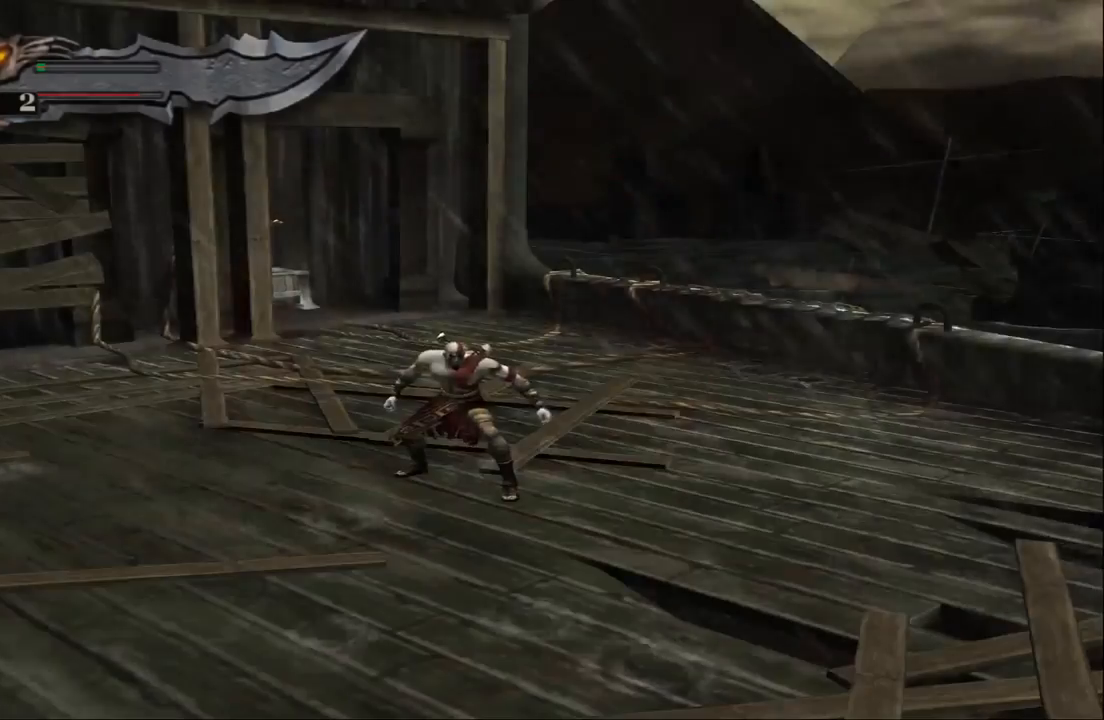
{"buttons": [], "left_stick": "down-right", "right_stick": "center", "events": [[233, "left_stick", "down-right"]]}
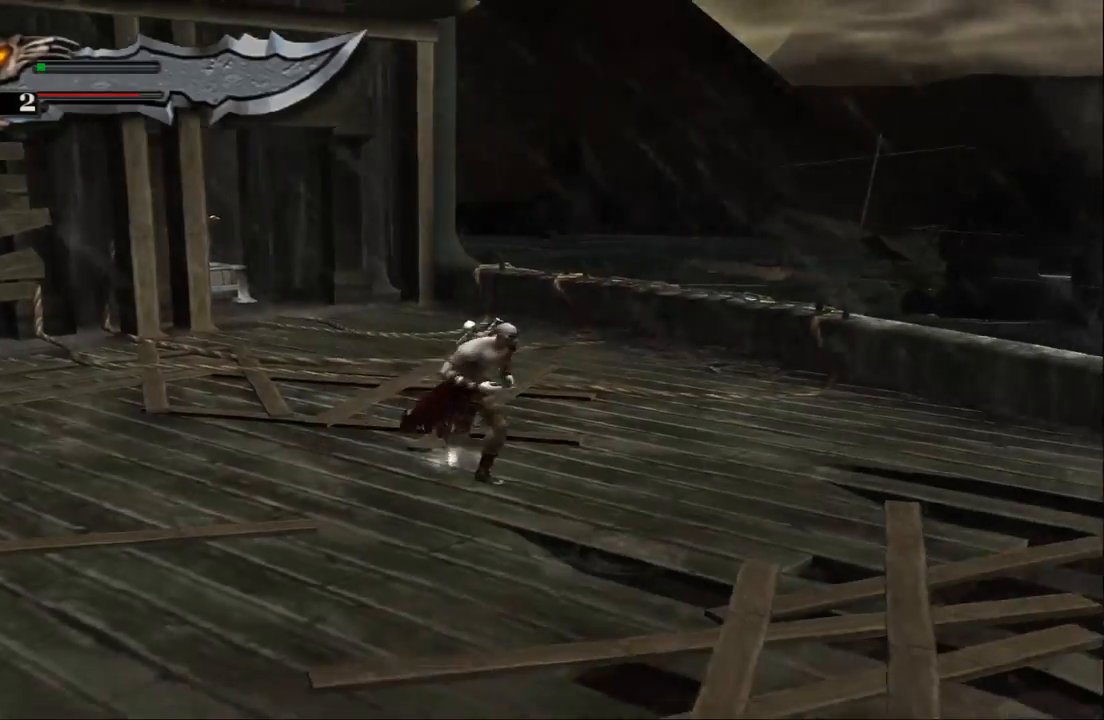
{"buttons": [], "left_stick": "down-right", "right_stick": "center", "events": []}
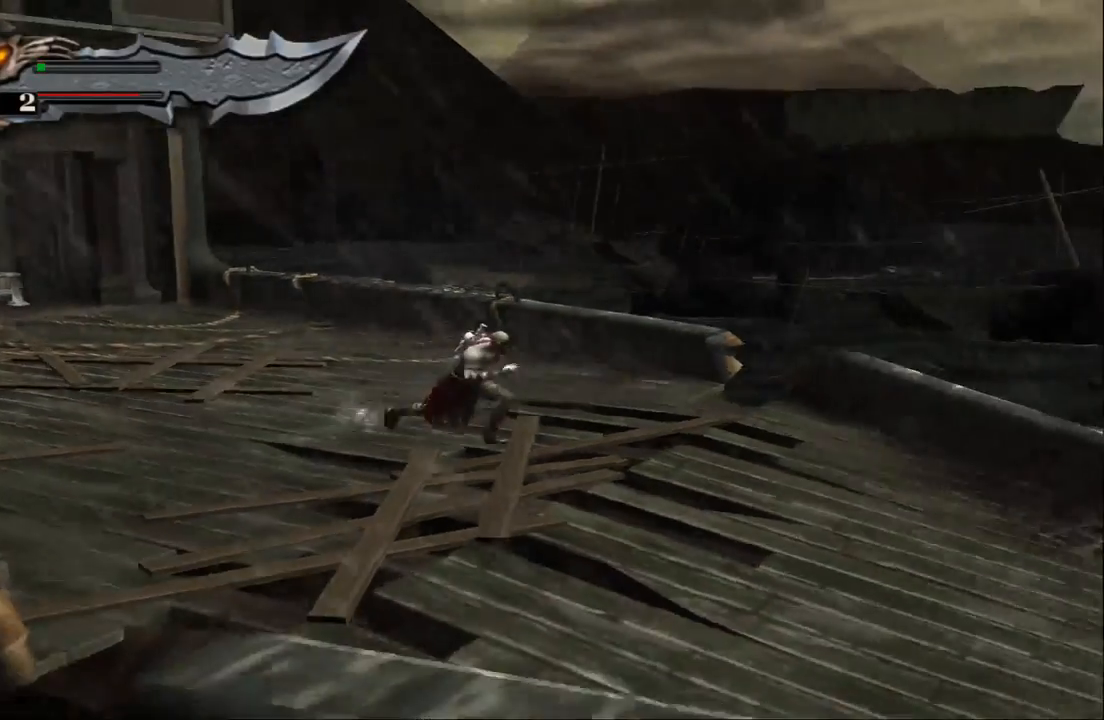
{"buttons": [], "left_stick": "down-right", "right_stick": "center", "events": []}
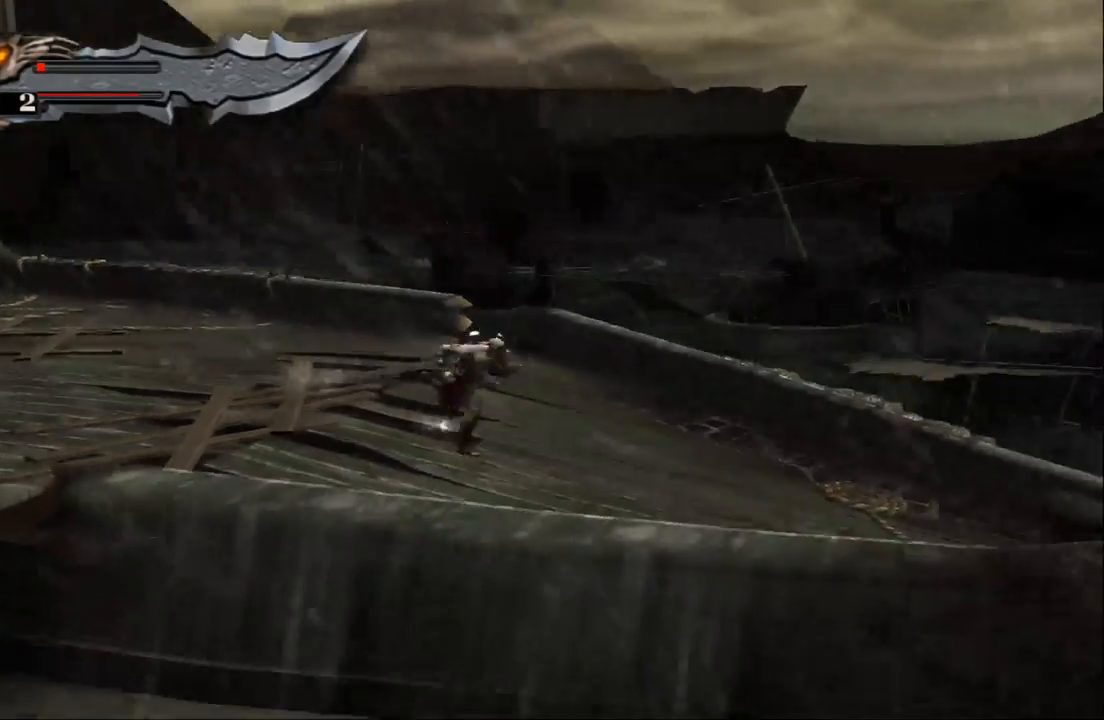
{"buttons": [], "left_stick": "right", "right_stick": "center", "events": [[67, "left_stick", "right"]]}
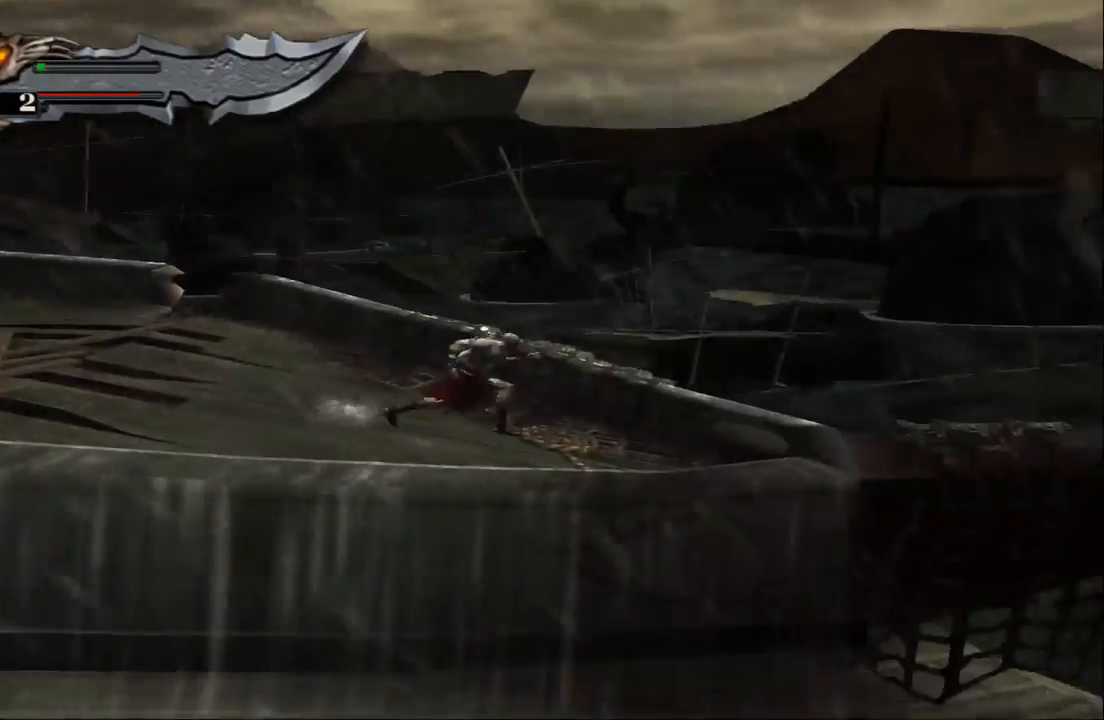
{"buttons": [], "left_stick": "right", "right_stick": "center", "events": []}
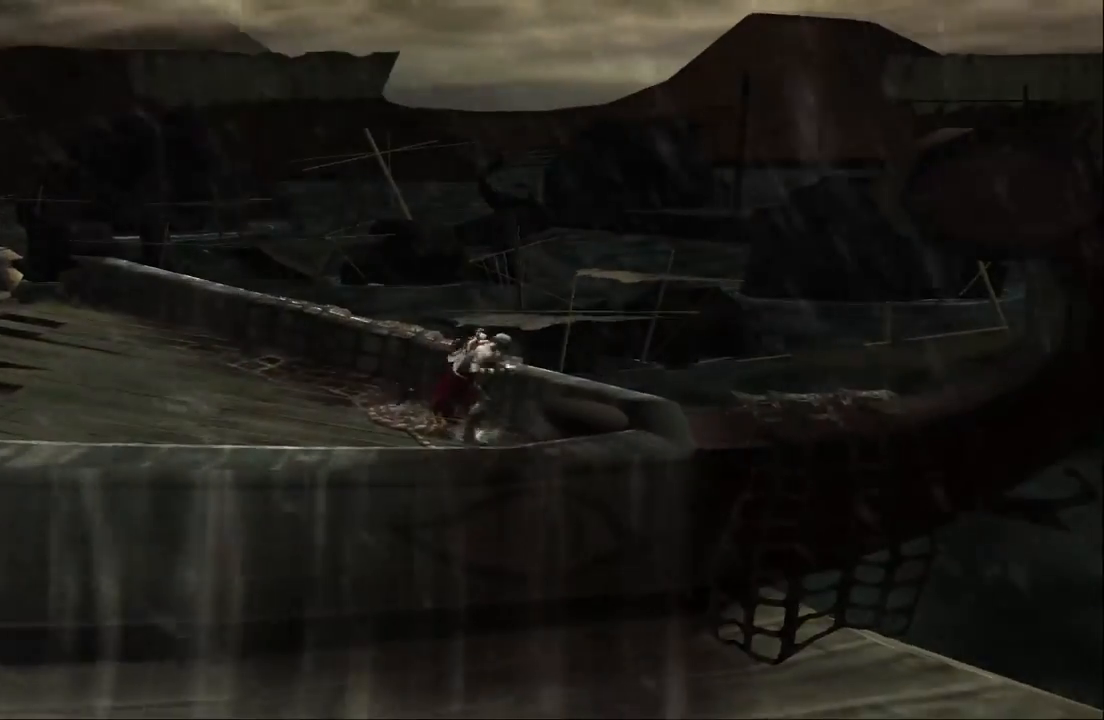
{"buttons": ["CROSS"], "left_stick": "right", "right_stick": "center", "events": [[67, "left_stick", "center"], [200, "left_stick", "right"], [267, "CROSS", "down"]]}
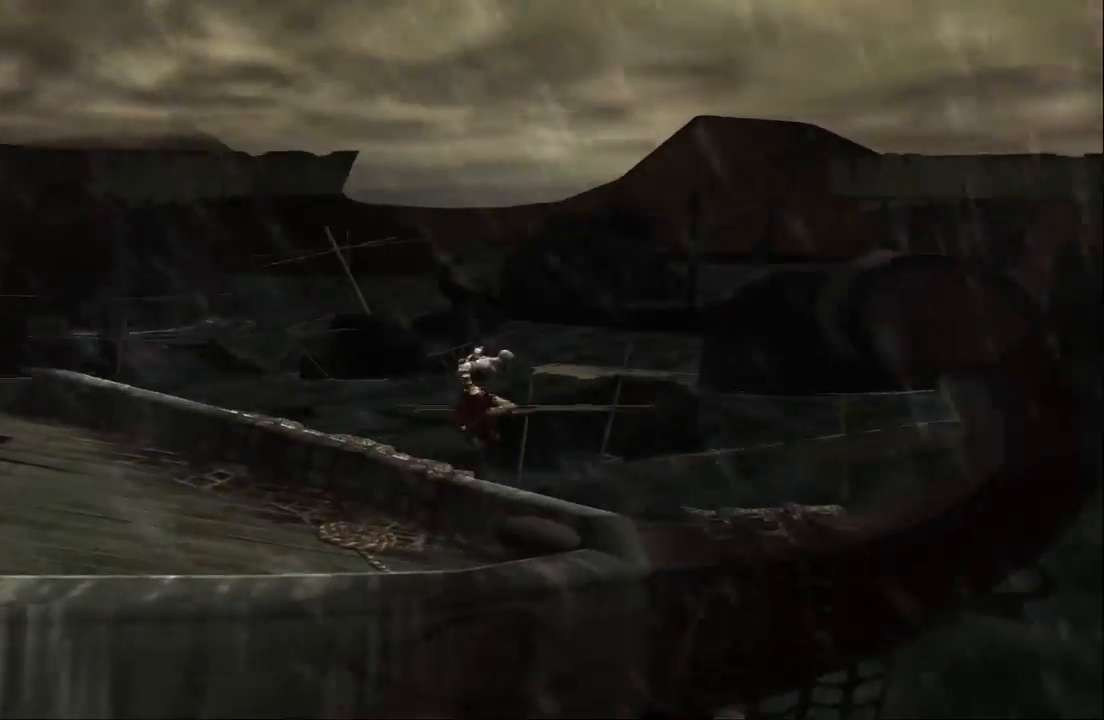
{"buttons": [], "left_stick": "center", "right_stick": "center", "events": [[67, "CROSS", "up"], [333, "left_stick", "center"]]}
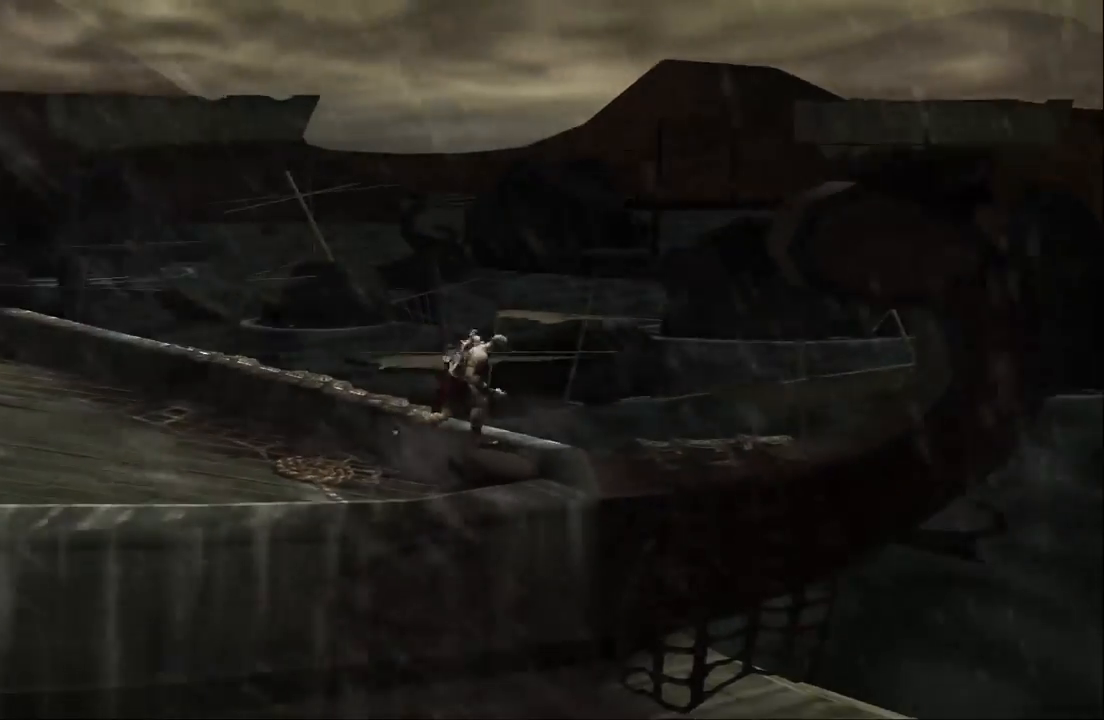
{"buttons": [], "left_stick": "down-right", "right_stick": "center", "events": [[367, "left_stick", "right"], [433, "left_stick", "down-right"]]}
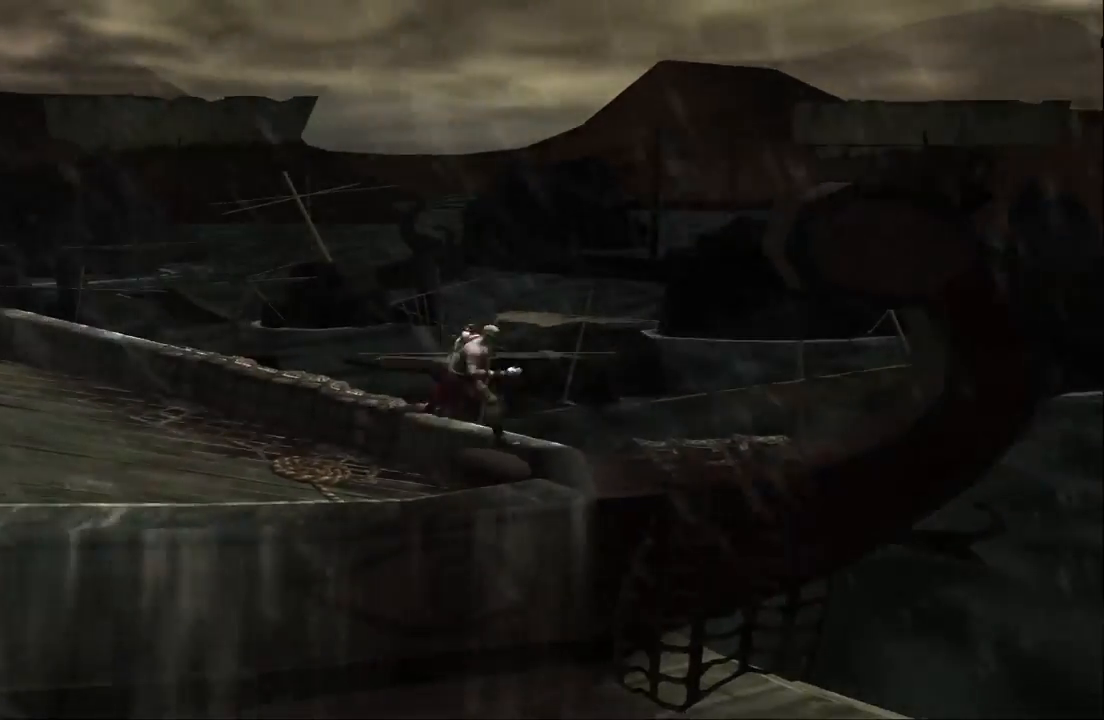
{"buttons": [], "left_stick": "down-right", "right_stick": "center", "events": [[33, "left_stick", "down"], [467, "left_stick", "down-right"]]}
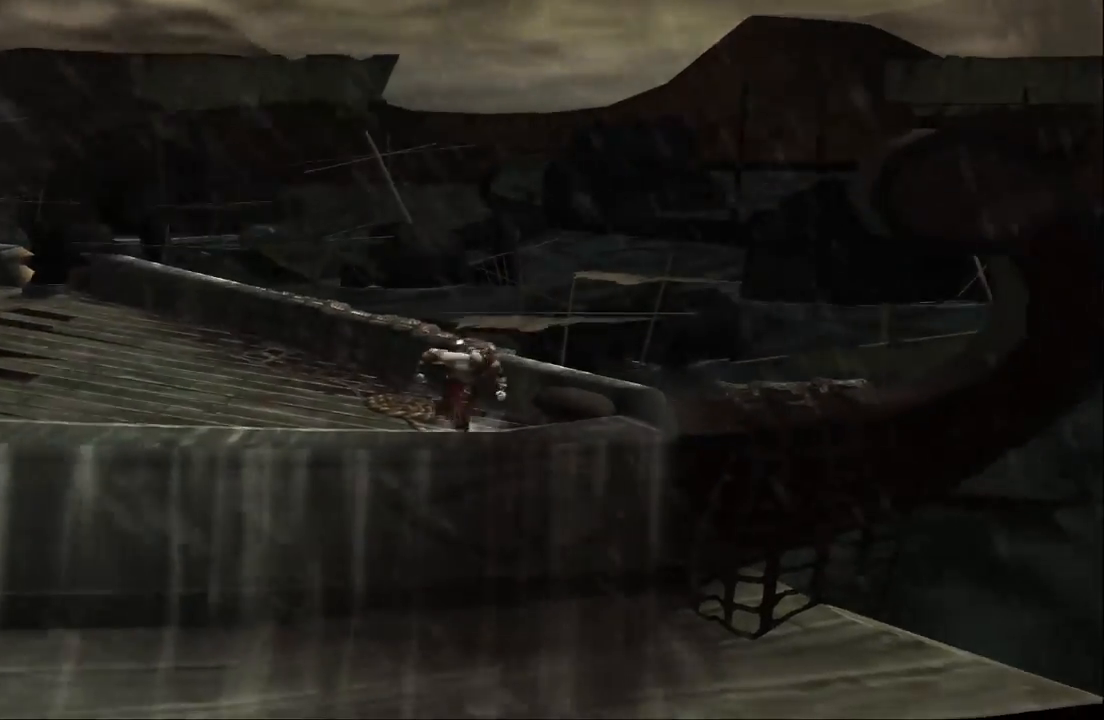
{"buttons": [], "left_stick": "down-right", "right_stick": "center", "events": [[167, "CROSS", "down"], [333, "CROSS", "up"]]}
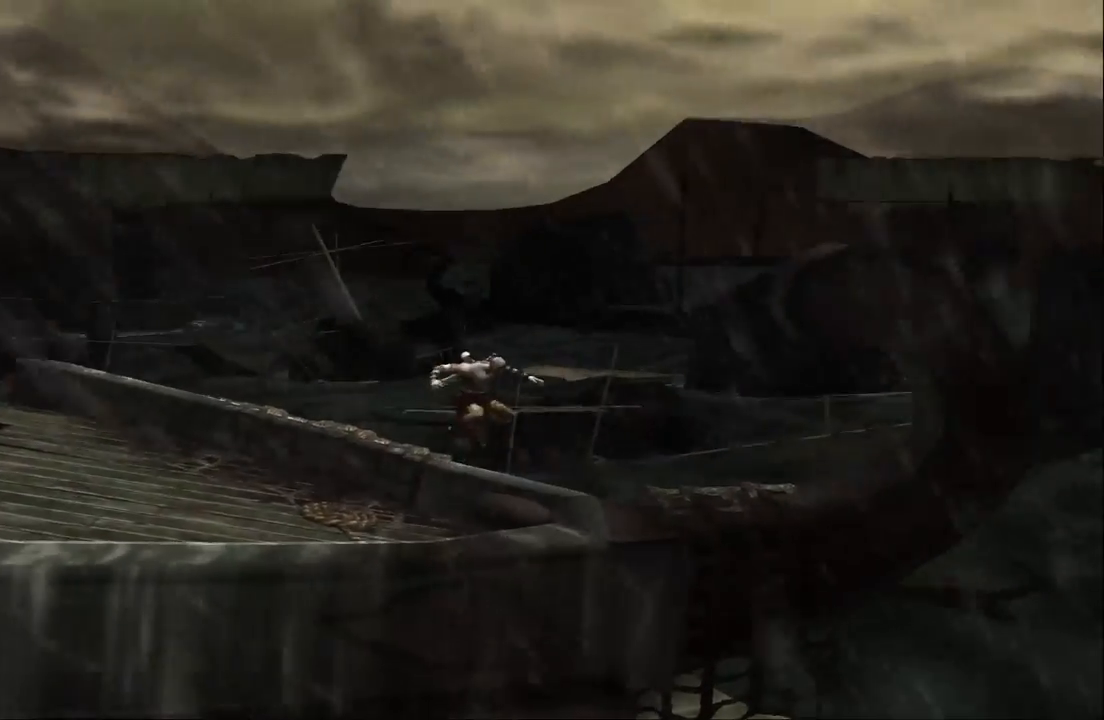
{"buttons": [], "left_stick": "down-right", "right_stick": "center", "events": [[200, "left_stick", "center"], [333, "left_stick", "down-right"]]}
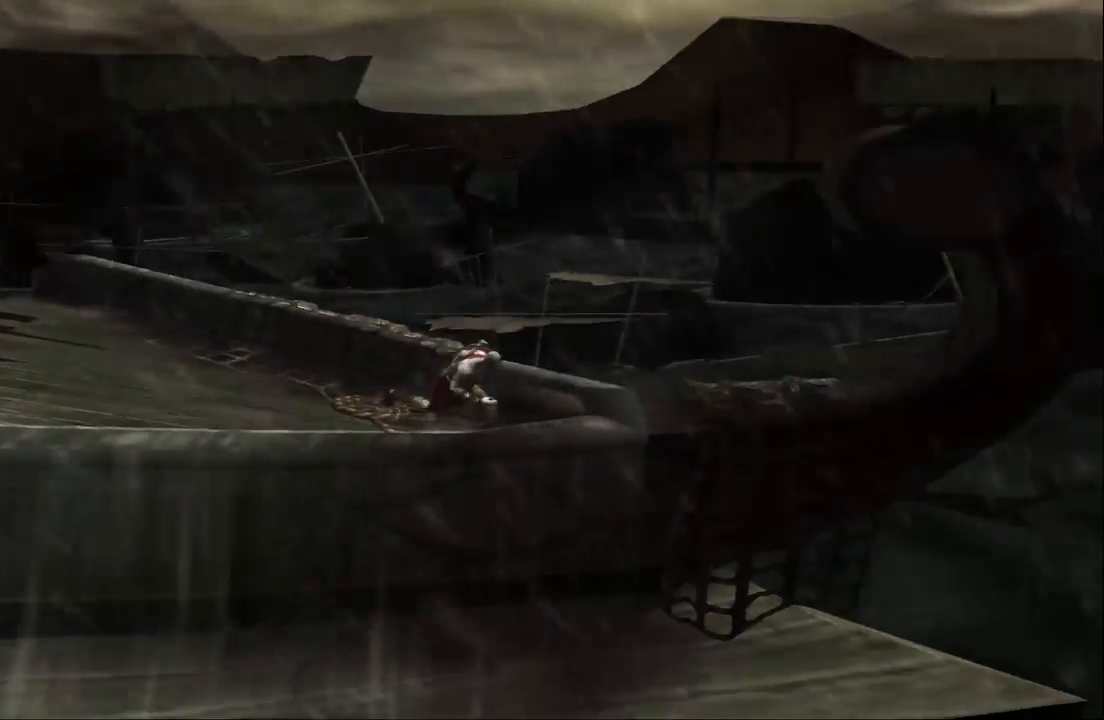
{"buttons": [], "left_stick": "down-right", "right_stick": "center", "events": [[67, "CROSS", "down"], [267, "CROSS", "up"], [333, "CROSS", "down"], [500, "CROSS", "up"]]}
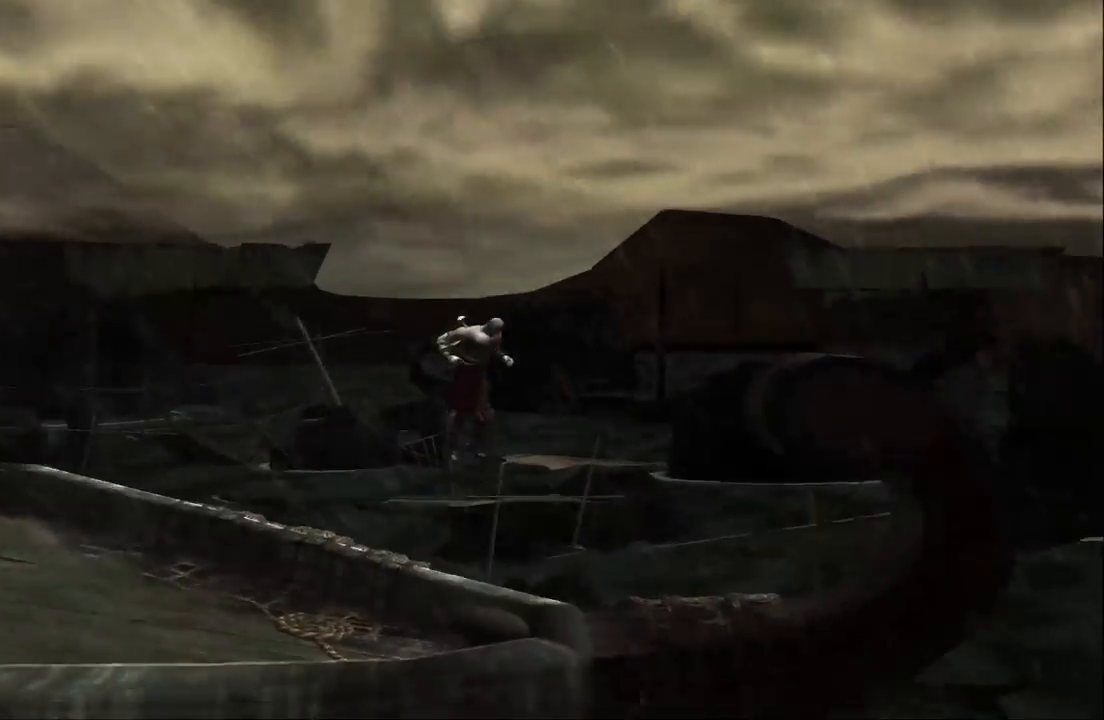
{"buttons": [], "left_stick": "right", "right_stick": "center", "events": [[433, "left_stick", "right"]]}
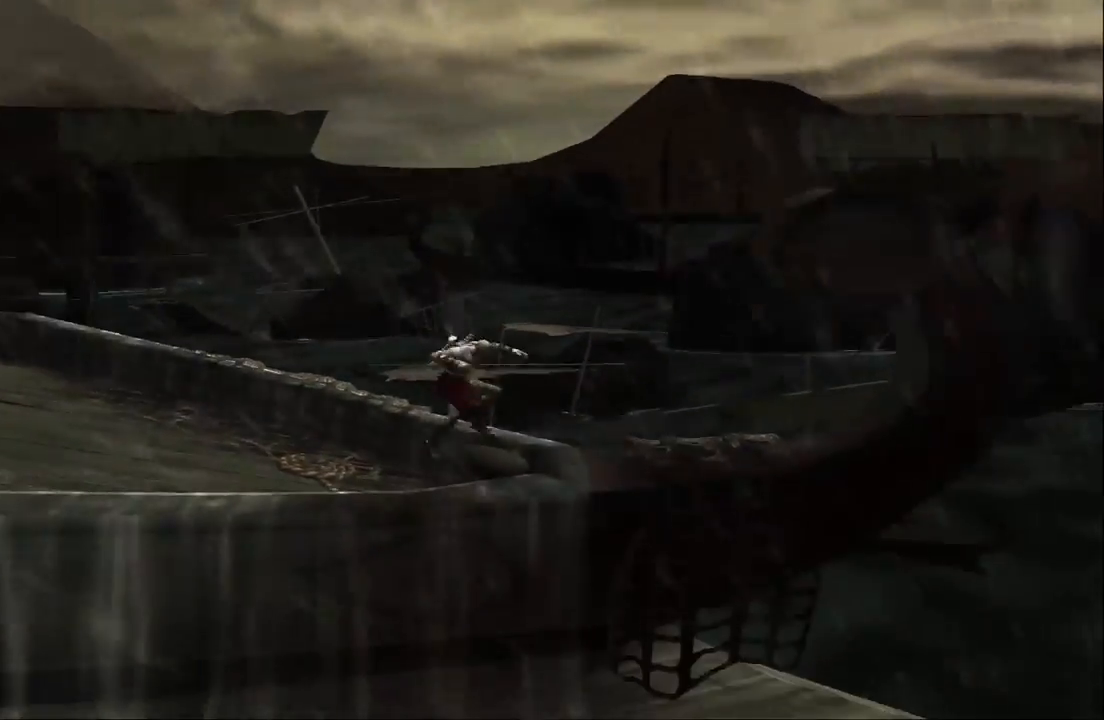
{"buttons": [], "left_stick": "right", "right_stick": "center", "events": [[367, "CROSS", "down"], [467, "CROSS", "up"]]}
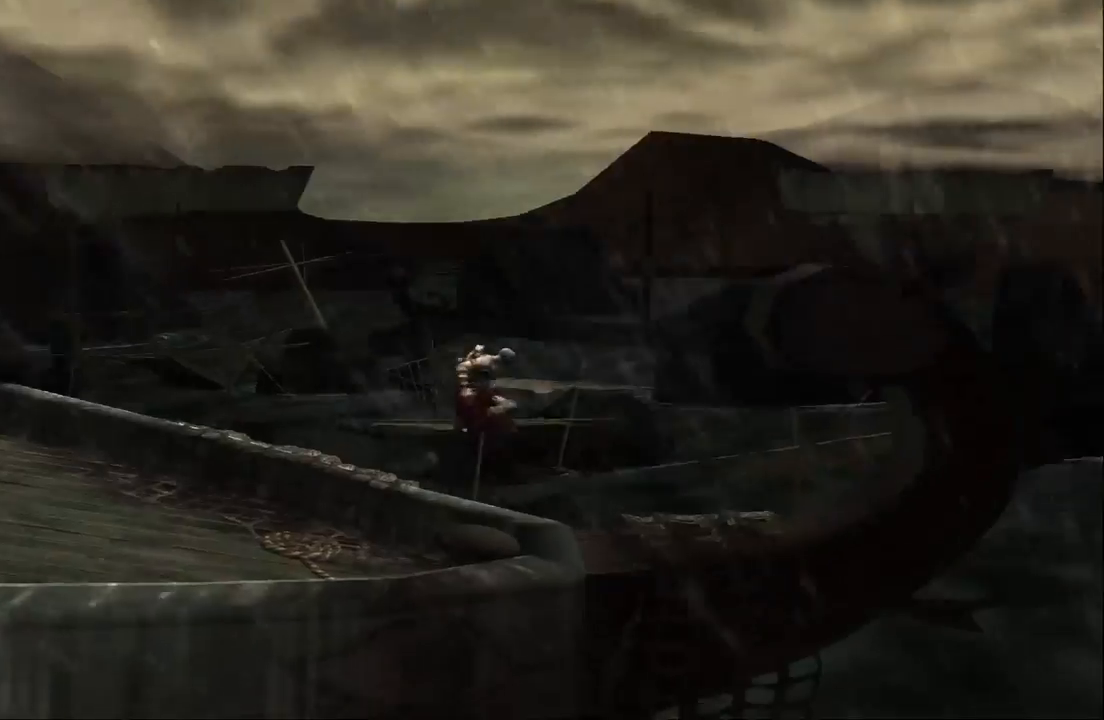
{"buttons": [], "left_stick": "right", "right_stick": "center", "events": [[200, "CROSS", "down"], [500, "CROSS", "up"]]}
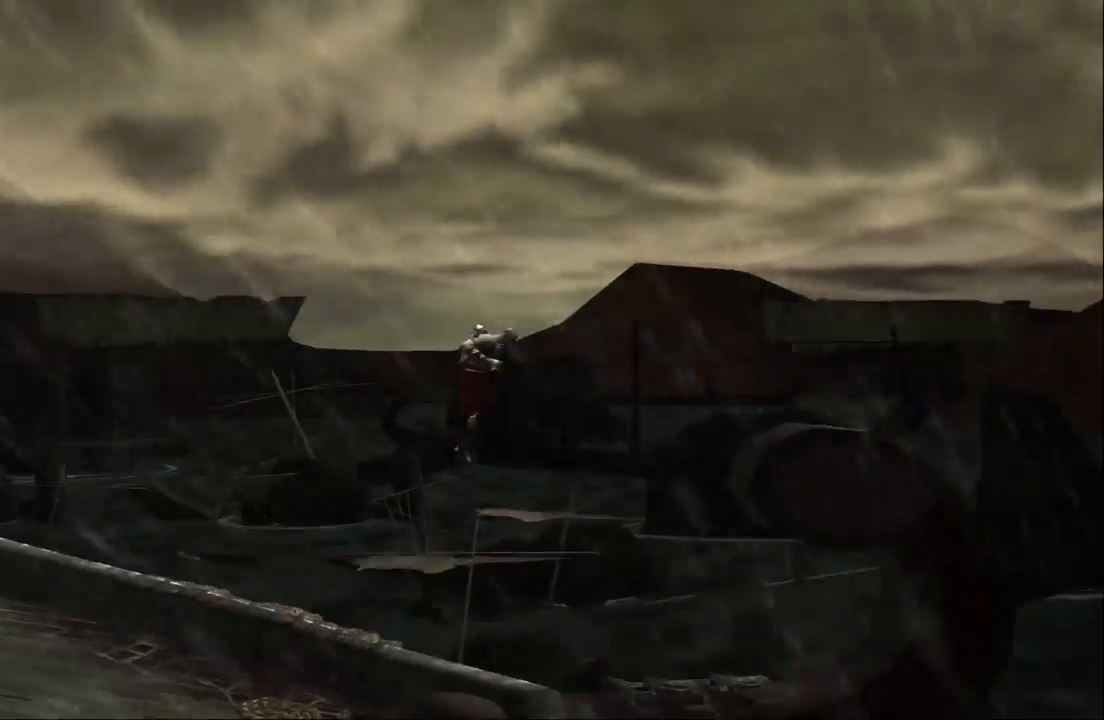
{"buttons": ["L1"], "left_stick": "right", "right_stick": "center", "events": [[100, "L1", "down"], [200, "SQUARE", "down"], [333, "SQUARE", "up"]]}
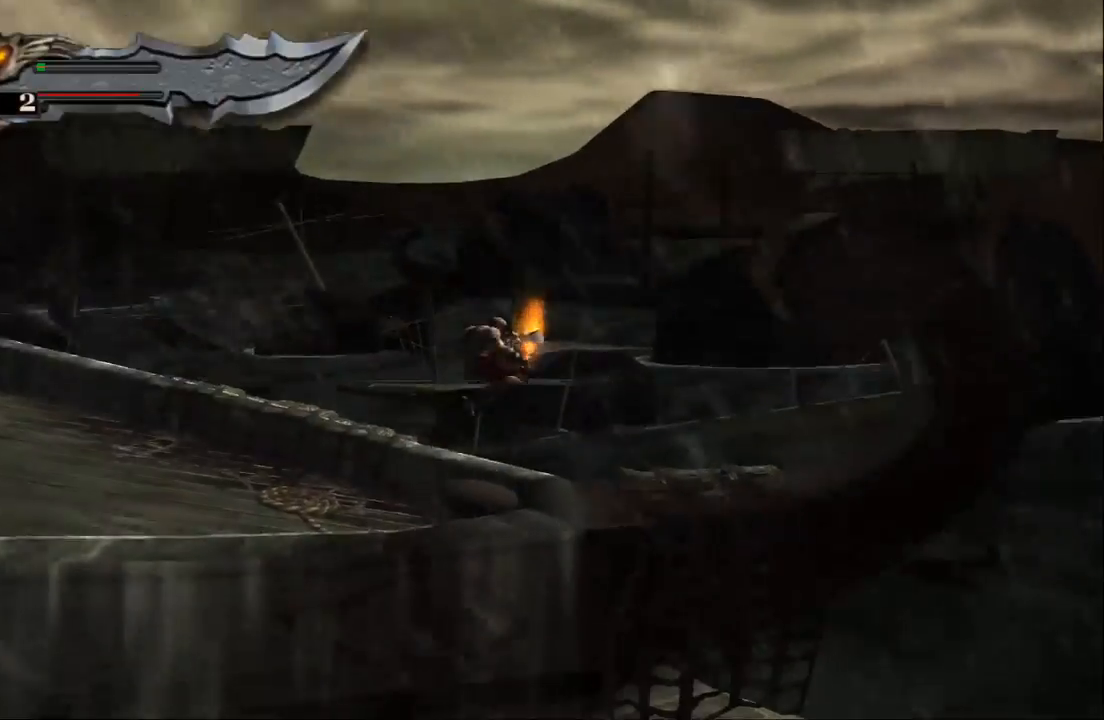
{"buttons": [], "left_stick": "down-left", "right_stick": "center", "events": [[100, "L1", "up"], [167, "left_stick", "center"], [267, "left_stick", "down"], [400, "left_stick", "down-left"]]}
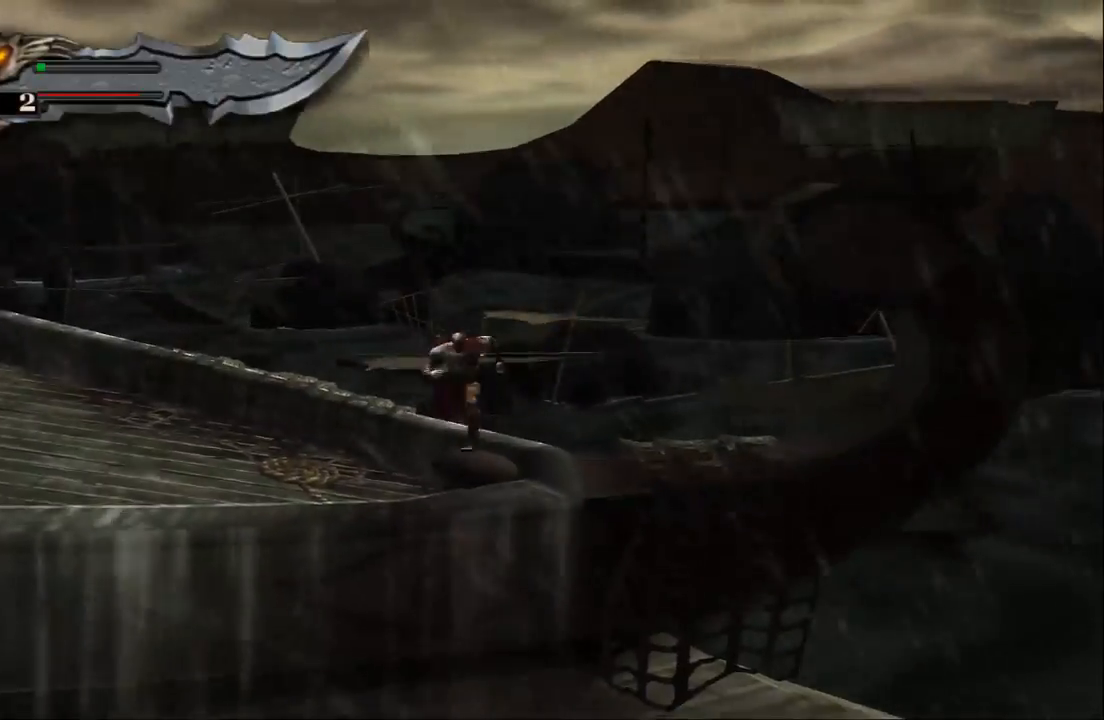
{"buttons": [], "left_stick": "down", "right_stick": "center", "events": [[467, "left_stick", "down"]]}
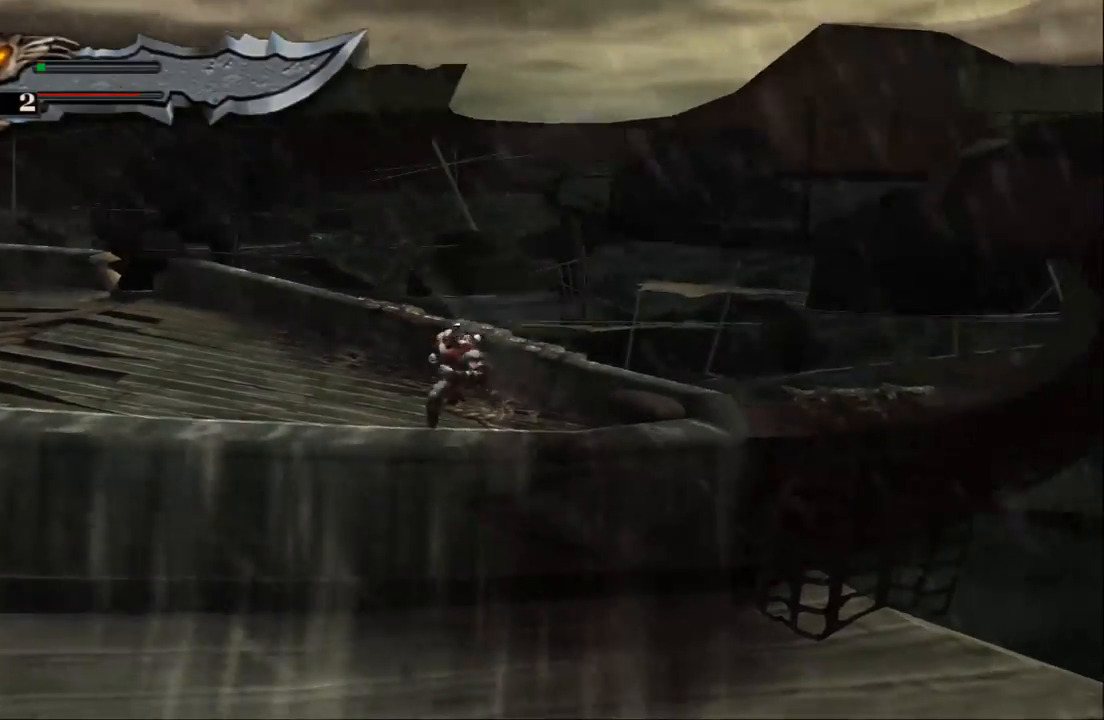
{"buttons": [], "left_stick": "down-left", "right_stick": "center", "events": [[167, "left_stick", "down-left"], [300, "CROSS", "down"], [400, "CROSS", "up"]]}
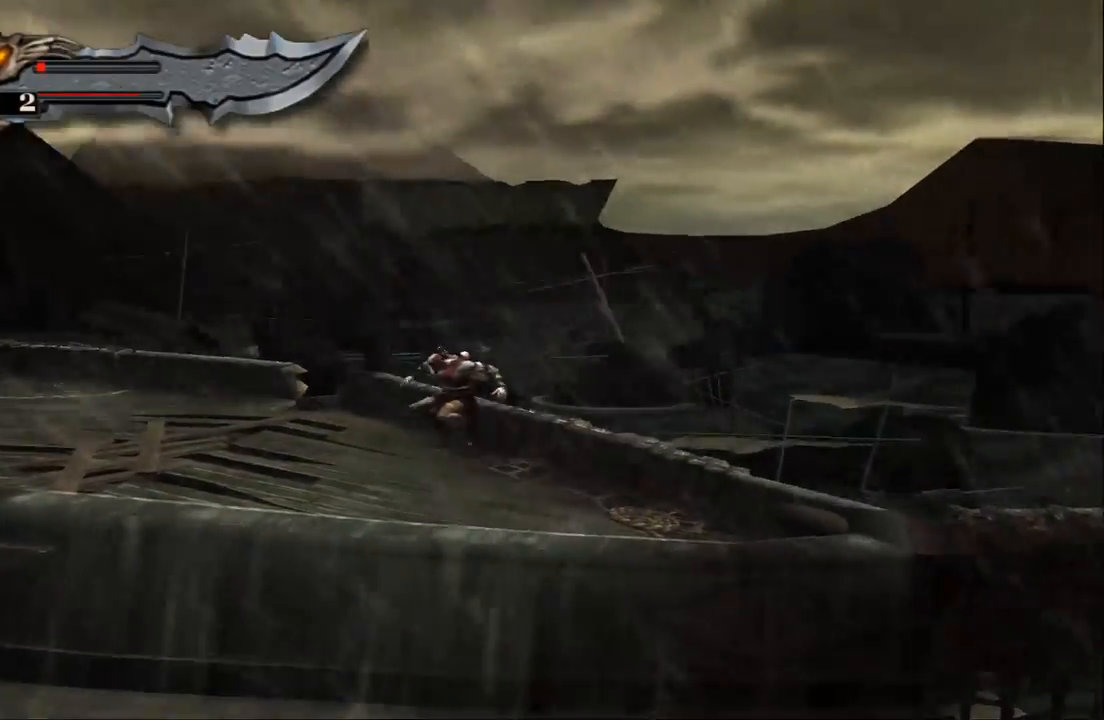
{"buttons": [], "left_stick": "down-left", "right_stick": "center", "events": [[200, "CROSS", "down"], [300, "CROSS", "up"]]}
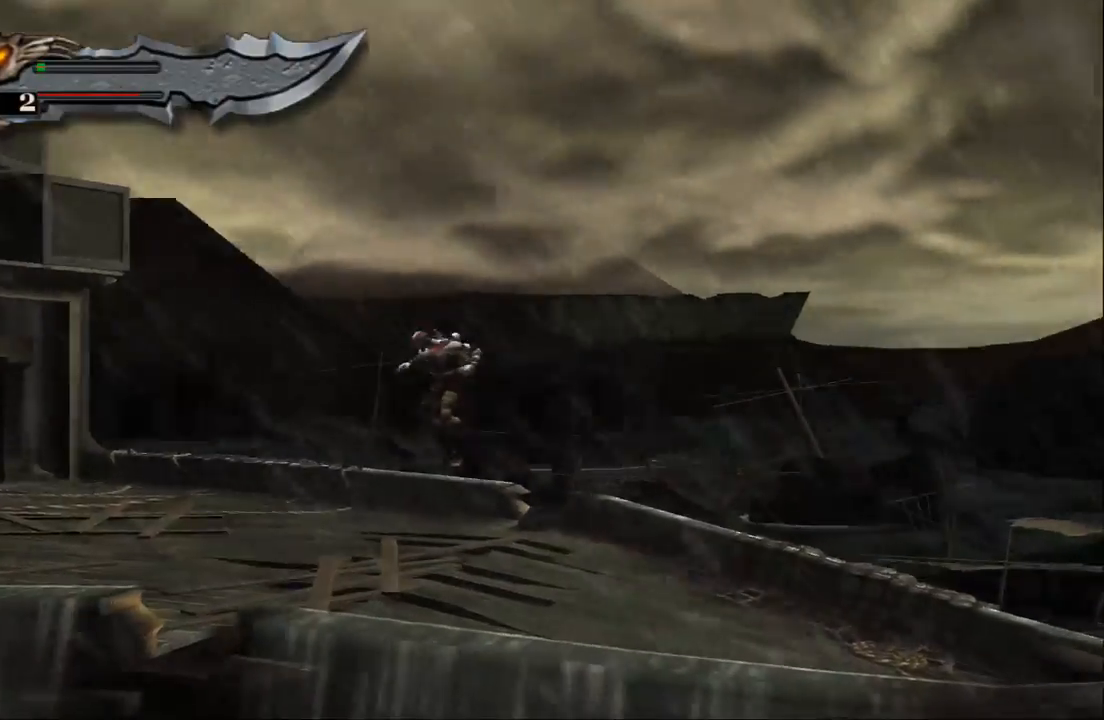
{"buttons": [], "left_stick": "left", "right_stick": "center", "events": [[333, "left_stick", "left"]]}
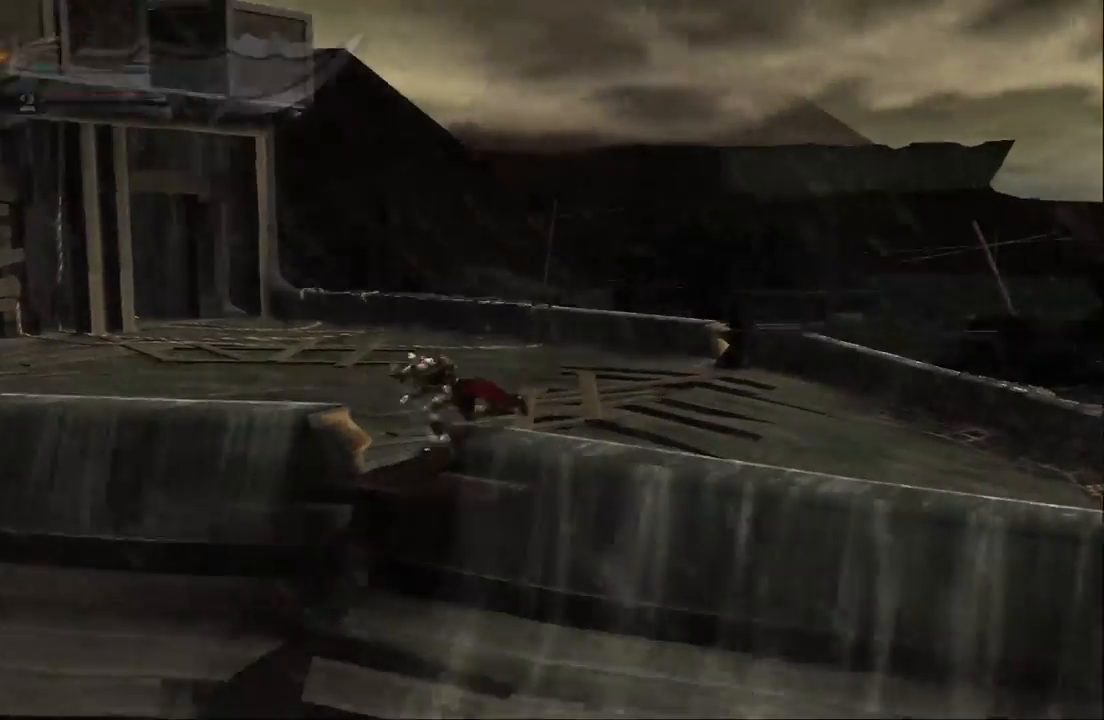
{"buttons": [], "left_stick": "left", "right_stick": "center", "events": [[233, "left_stick", "down"], [500, "left_stick", "left"]]}